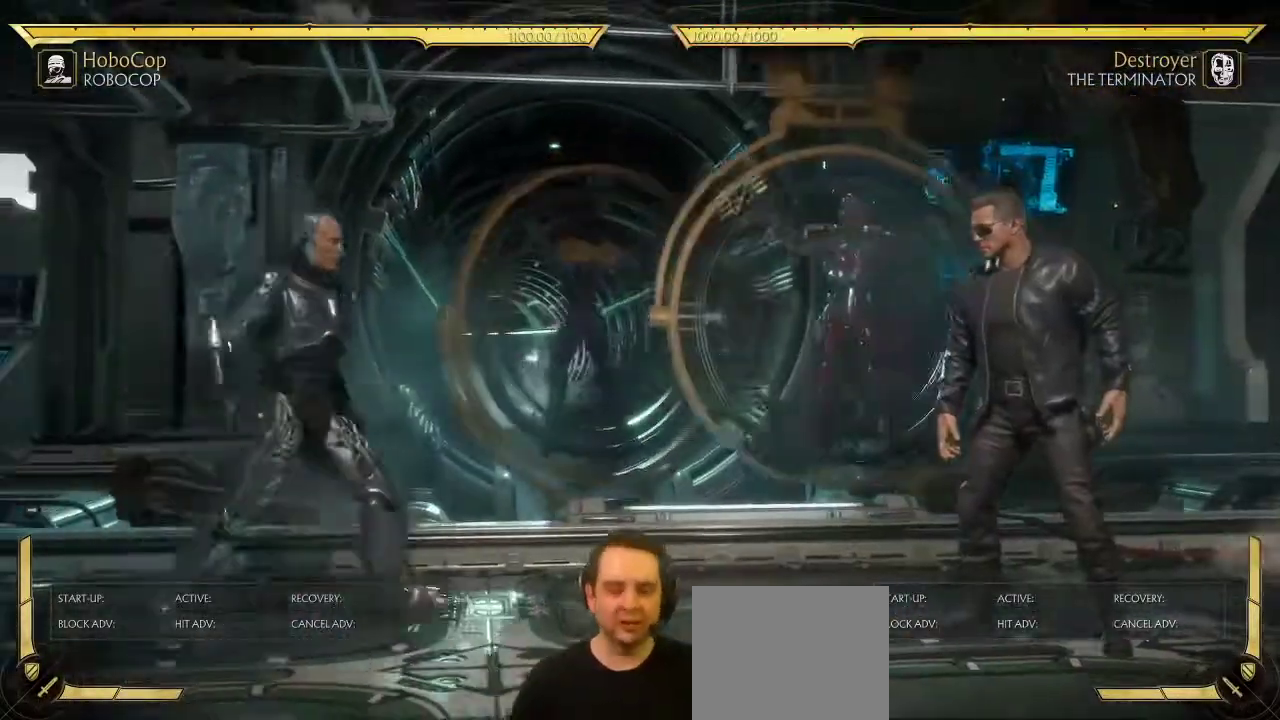
Gameplay with a controller (Xbox layout); each line is a JSON object with the inputs held at the frame after it (dt_ms = milliseconds from this image to that frame). "events" lists button and stick changes between this image and that frame as [ms after this image, input, new state], when the widget could be followed in between. This document gives stick clicks only as held states, not as events.
{"dt_ms": 500, "buttons": ["DPAD_DOWN"], "left_stick": "center", "right_stick": "center", "events": [[200, "DPAD_RIGHT", "up"], [233, "DPAD_DOWN", "down"], [267, "B", "down"], [350, "B", "up"]]}
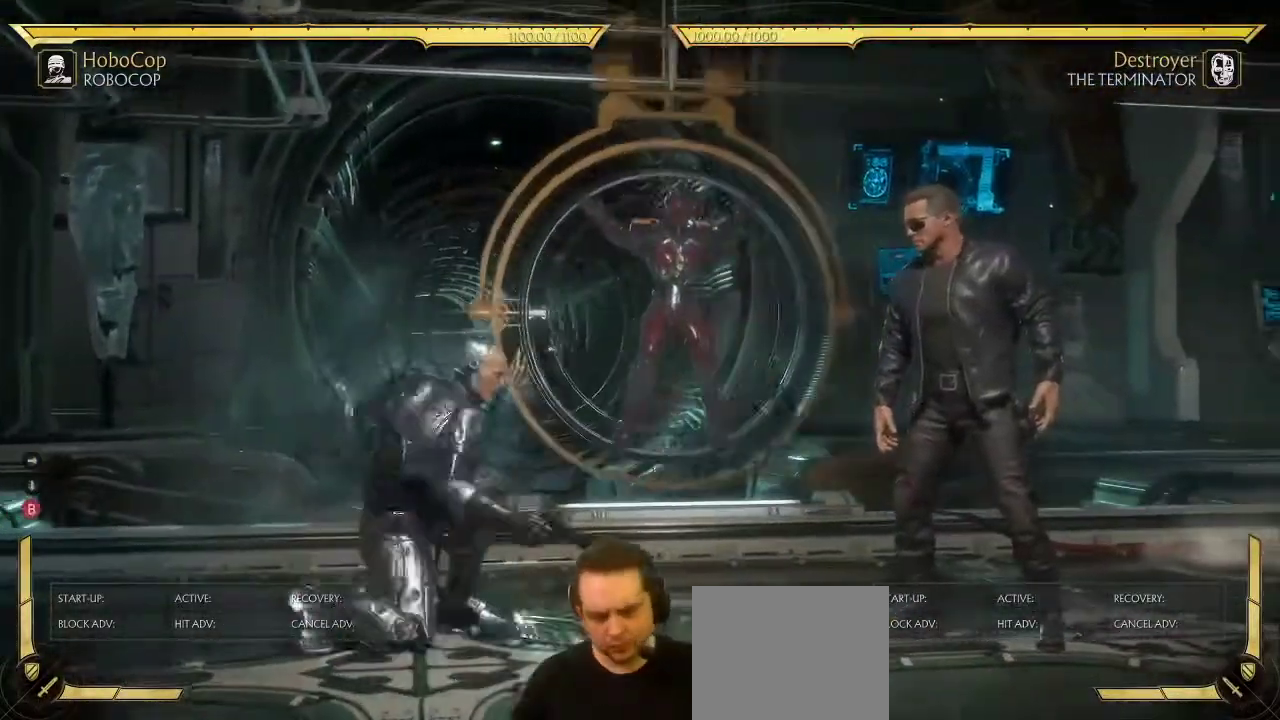
{"dt_ms": 500, "buttons": ["DPAD_RIGHT"], "left_stick": "center", "right_stick": "center", "events": [[100, "DPAD_DOWN", "up"], [433, "DPAD_RIGHT", "down"]]}
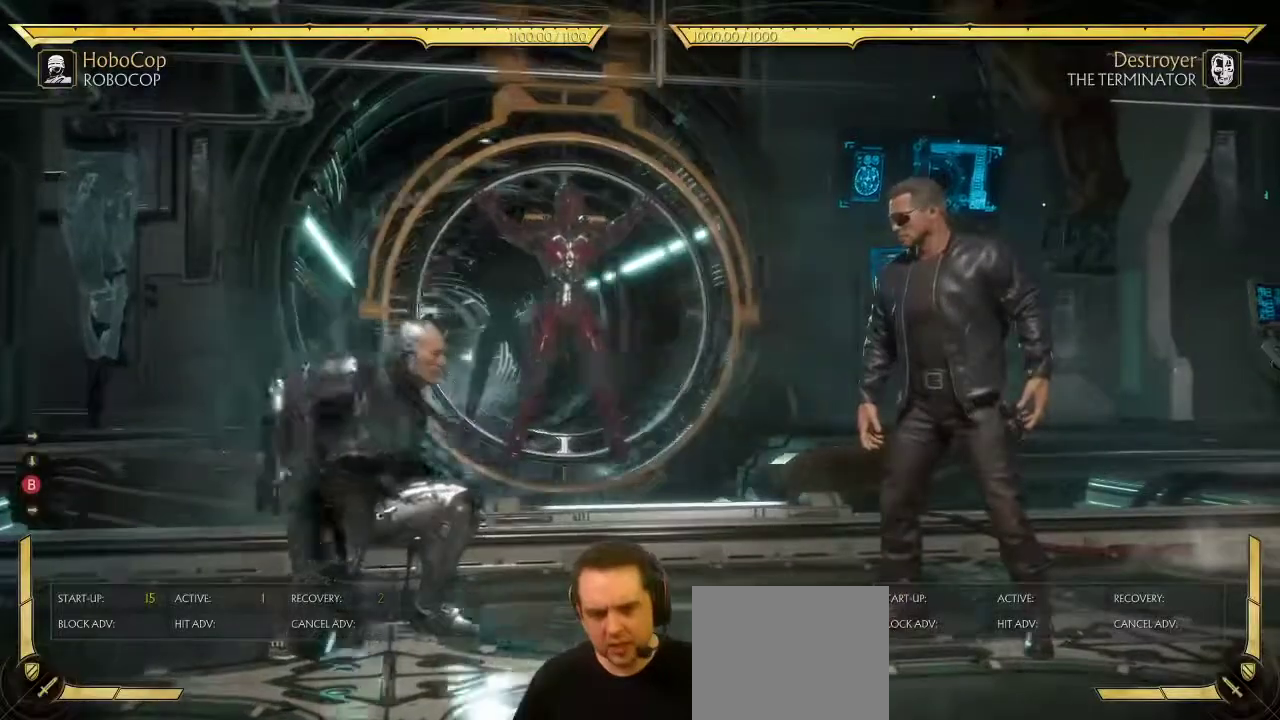
{"dt_ms": 300, "buttons": ["B", "DPAD_DOWN", "DPAD_LEFT"], "left_stick": "center", "right_stick": "center", "events": [[67, "DPAD_RIGHT", "up"], [183, "DPAD_DOWN", "down"], [233, "B", "down"], [250, "DPAD_LEFT", "down"]]}
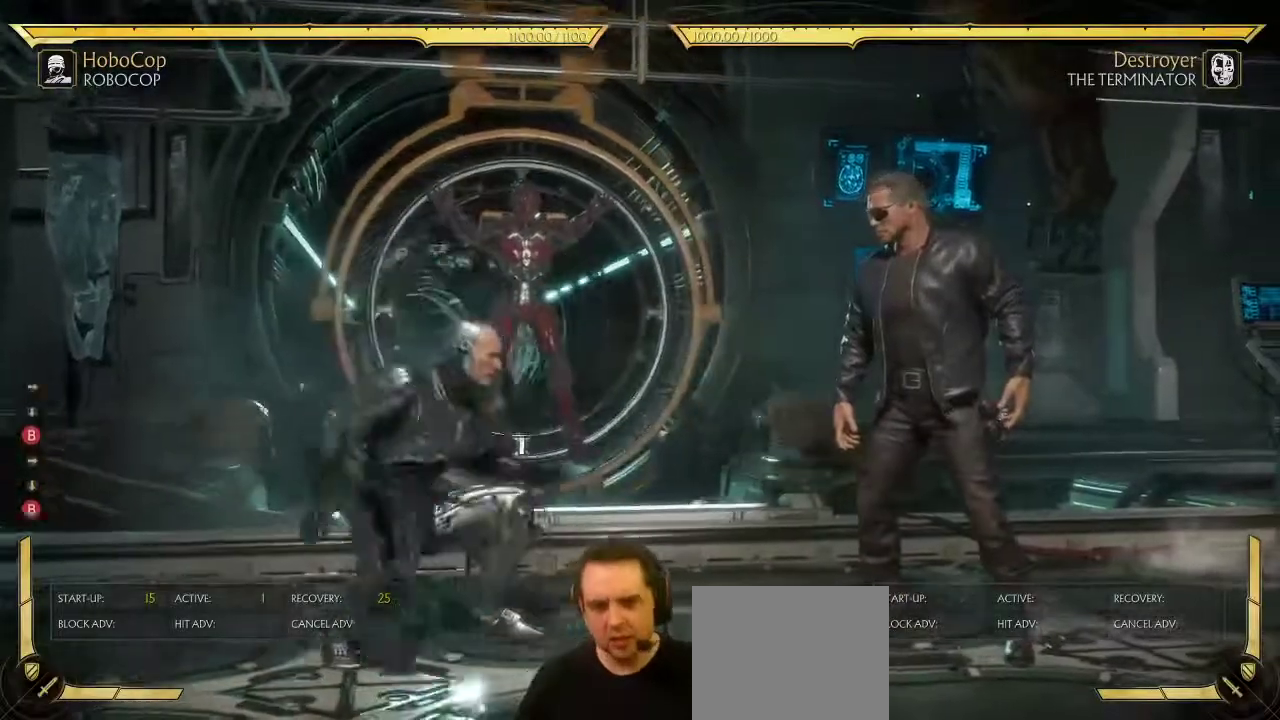
{"dt_ms": 800, "buttons": [], "left_stick": "center", "right_stick": "center", "events": [[17, "B", "up"], [17, "DPAD_DOWN", "up"], [50, "DPAD_LEFT", "up"], [50, "DPAD_RIGHT", "down"], [133, "DPAD_RIGHT", "up"], [650, "R2", "down"], [700, "R2", "up"]]}
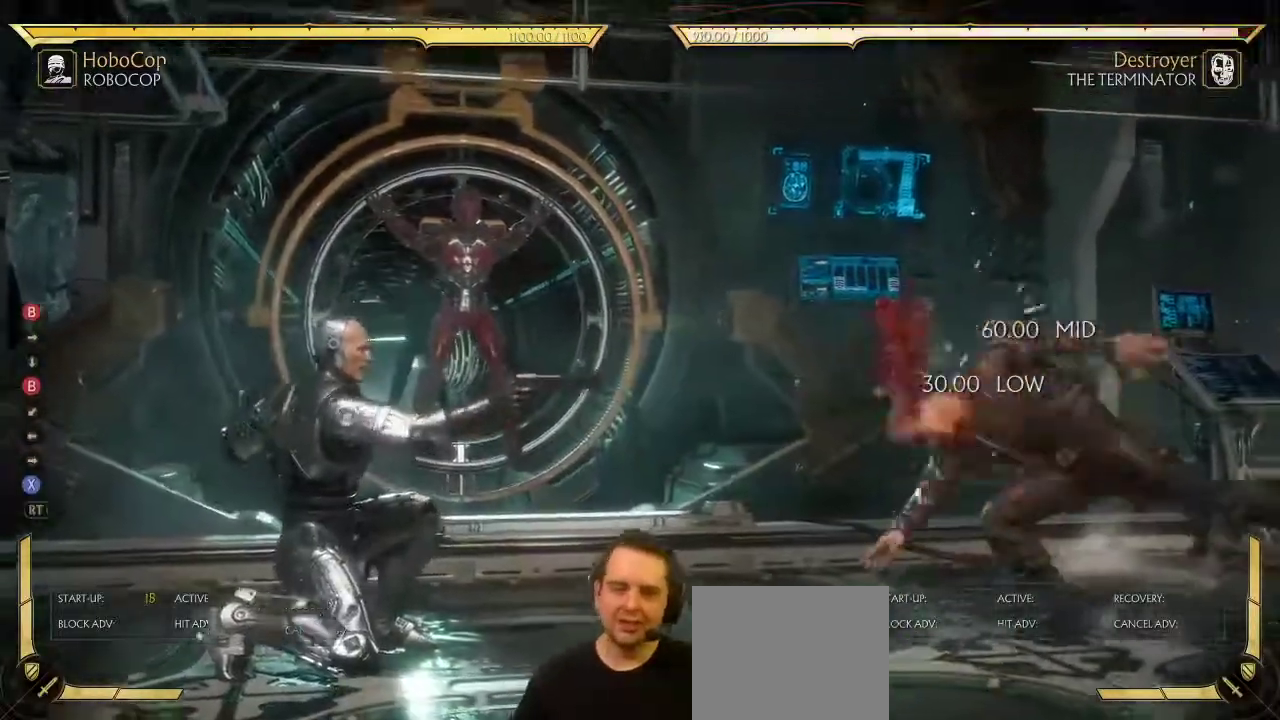
{"dt_ms": 400, "buttons": [], "left_stick": "center", "right_stick": "center", "events": []}
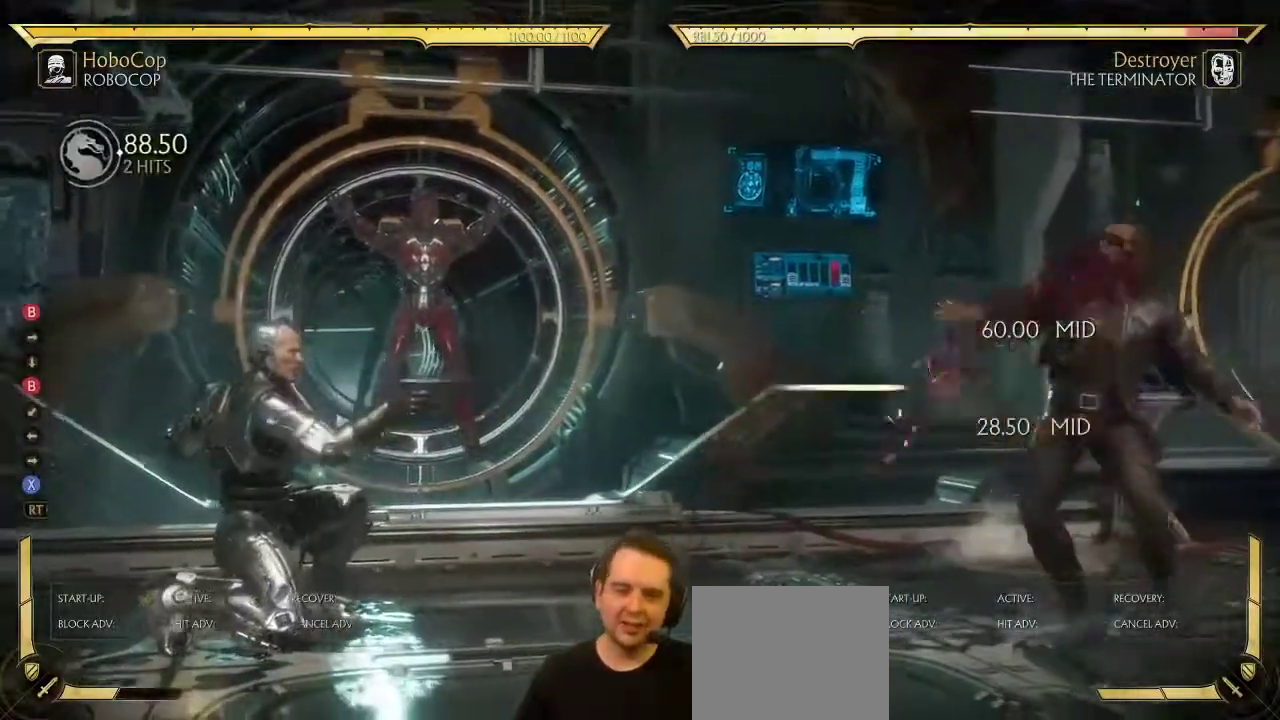
{"dt_ms": 400, "buttons": [], "left_stick": "center", "right_stick": "center", "events": []}
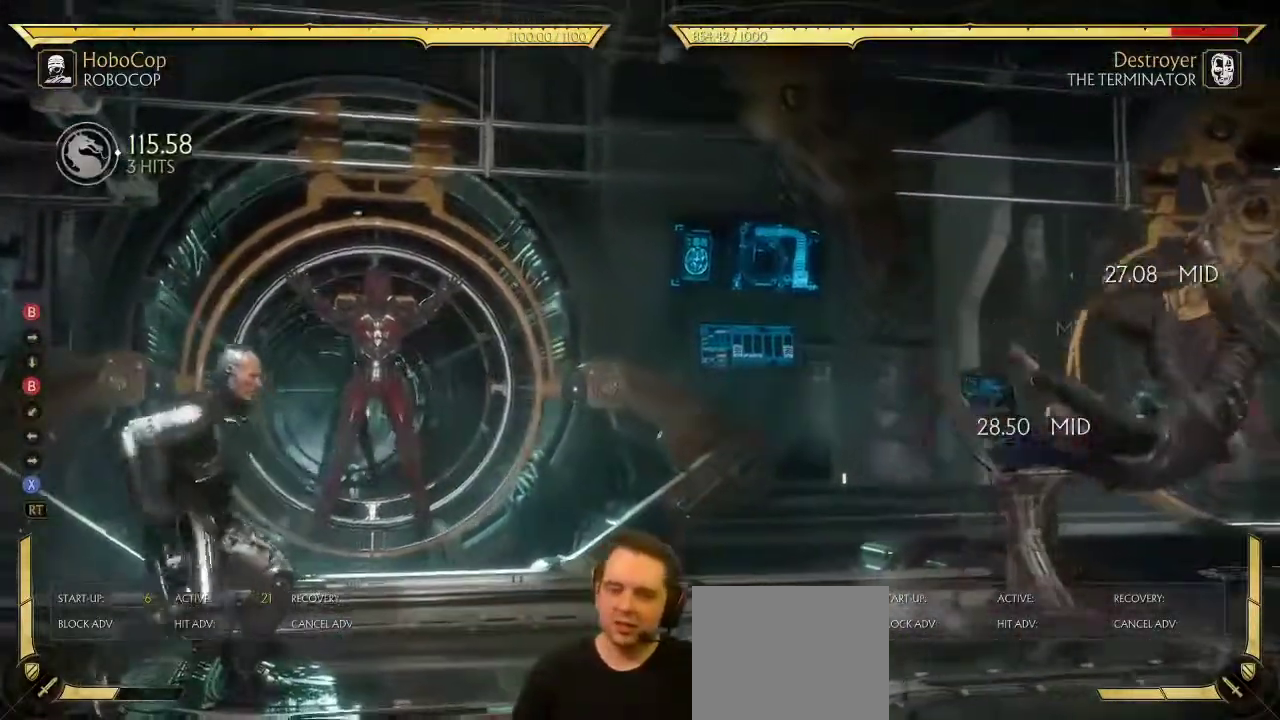
{"dt_ms": 700, "buttons": ["DPAD_RIGHT"], "left_stick": "center", "right_stick": "center", "events": [[50, "DPAD_RIGHT", "down"]]}
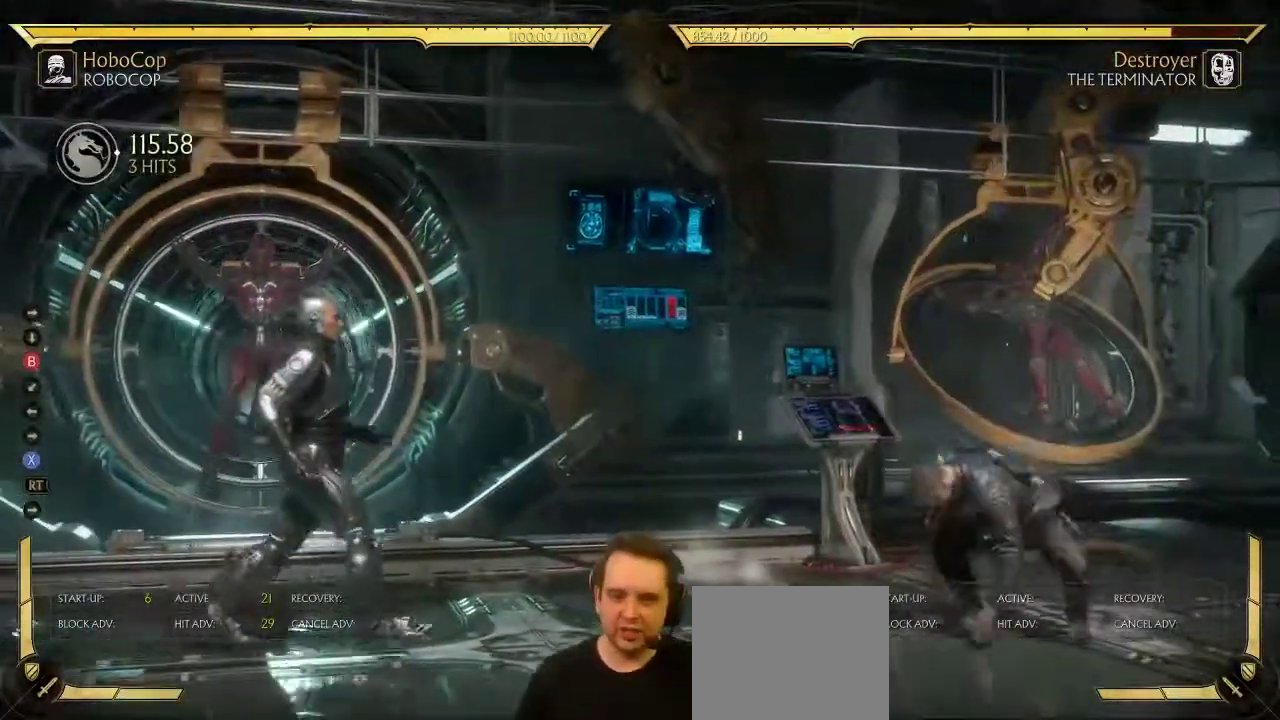
{"dt_ms": 400, "buttons": [], "left_stick": "center", "right_stick": "center", "events": [[267, "DPAD_RIGHT", "up"]]}
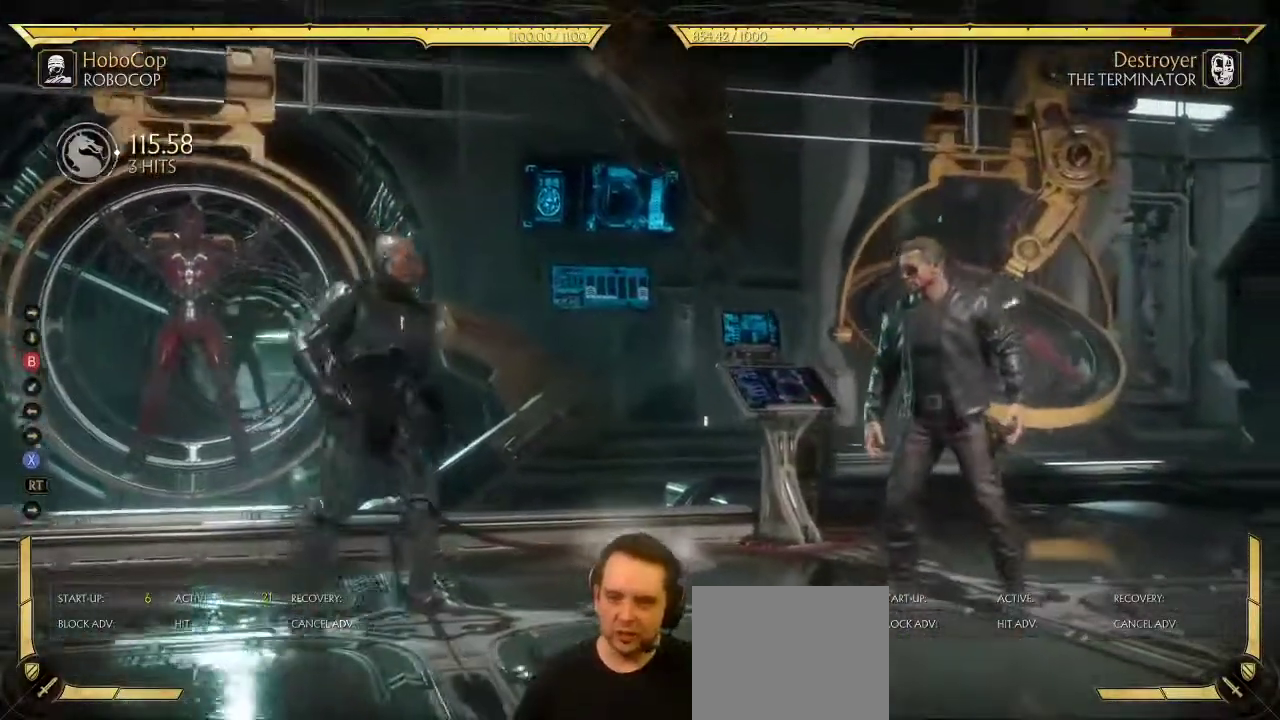
{"dt_ms": 300, "buttons": ["DPAD_RIGHT"], "left_stick": "center", "right_stick": "center", "events": [[183, "DPAD_RIGHT", "down"]]}
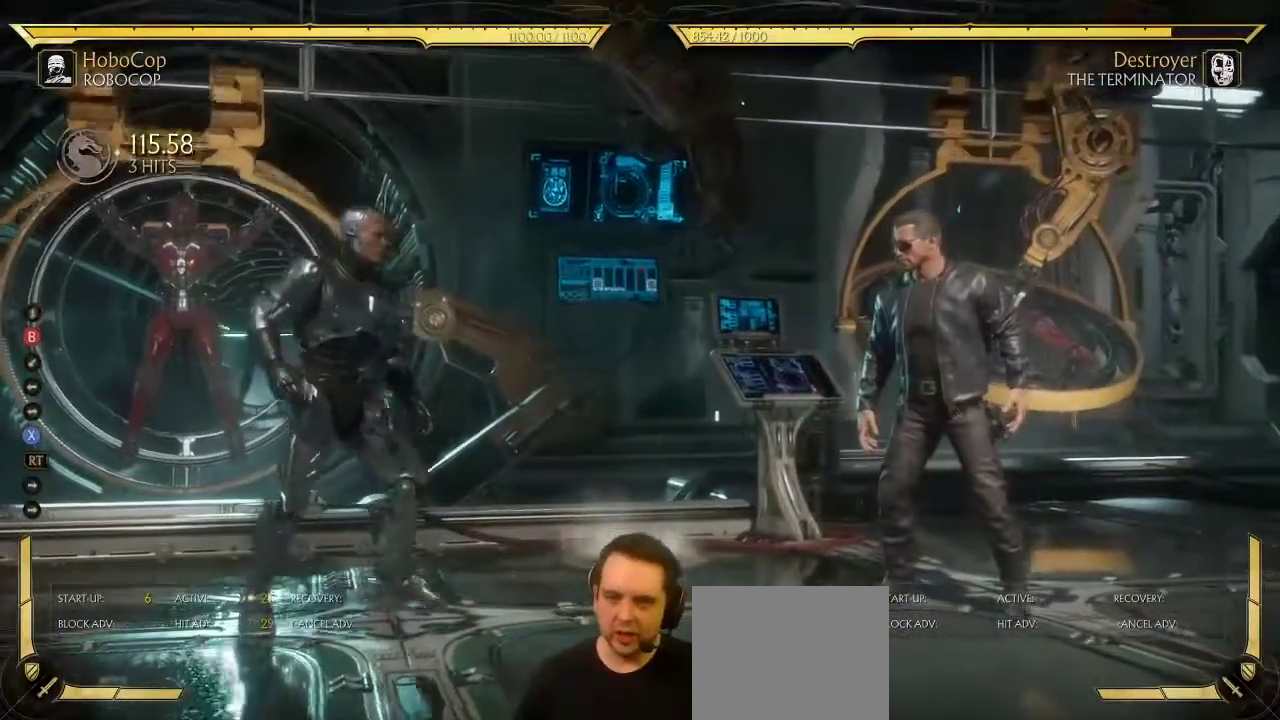
{"dt_ms": 800, "buttons": ["X"], "left_stick": "center", "right_stick": "center", "events": [[700, "DPAD_RIGHT", "up"], [767, "X", "down"]]}
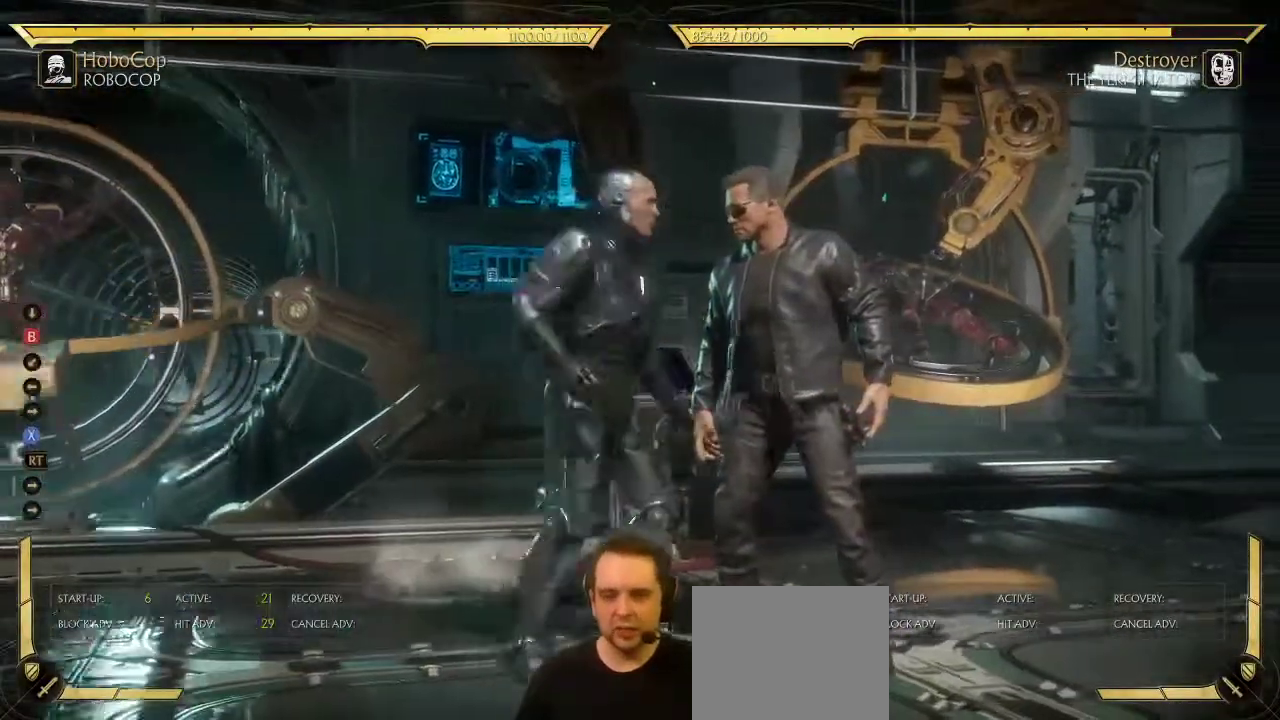
{"dt_ms": 400, "buttons": [], "left_stick": "center", "right_stick": "center", "events": [[33, "X", "up"], [33, "Y", "down"], [133, "Y", "up"]]}
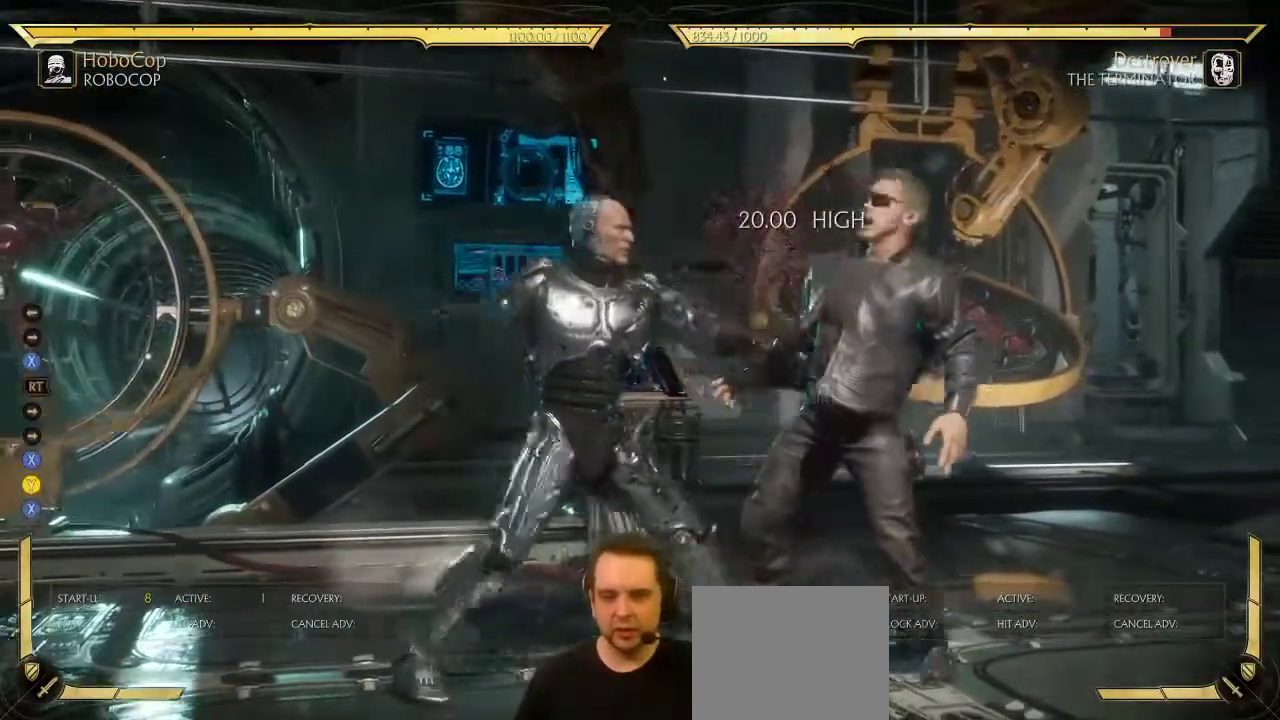
{"dt_ms": 300, "buttons": [], "left_stick": "center", "right_stick": "center", "events": []}
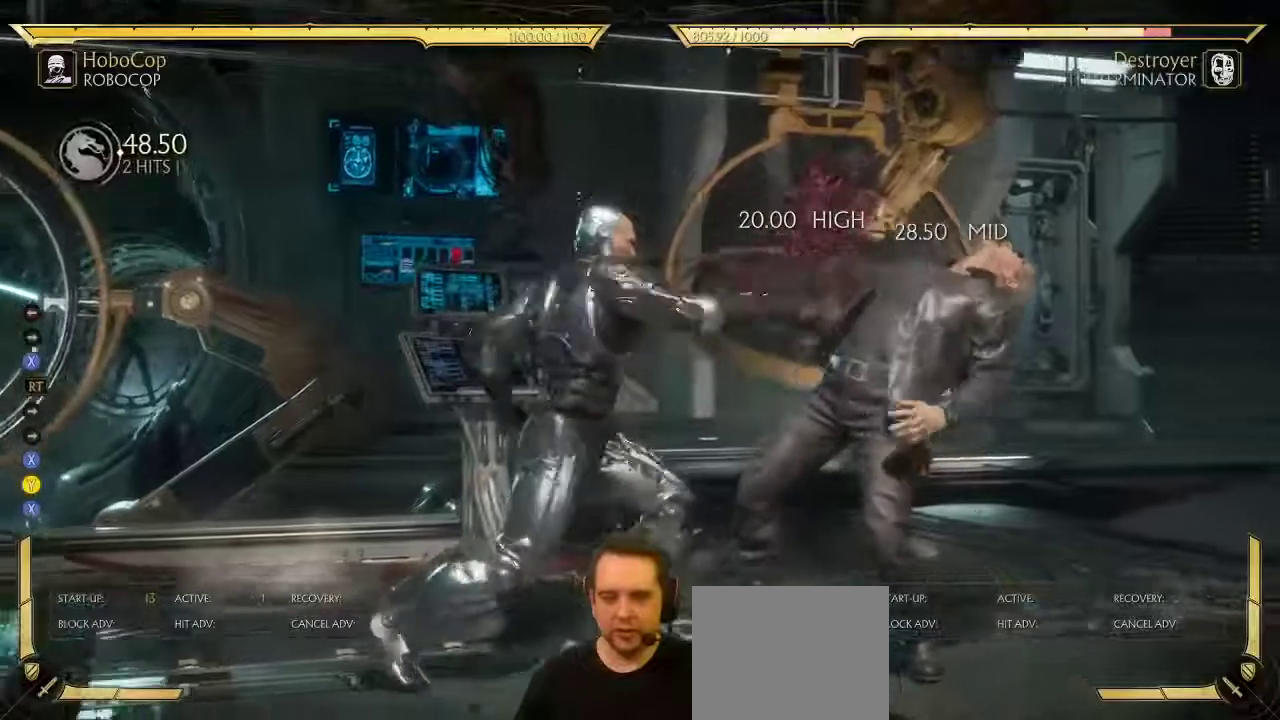
{"dt_ms": 700, "buttons": [], "left_stick": "center", "right_stick": "center", "events": []}
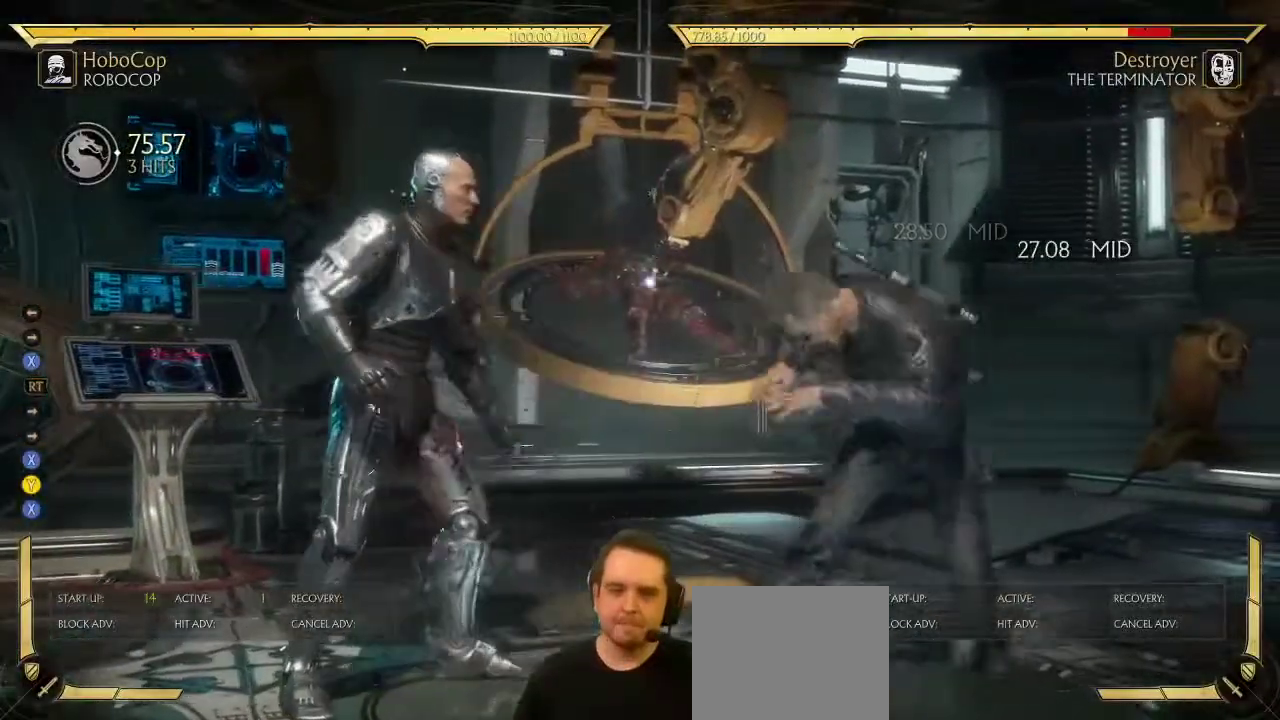
{"dt_ms": 700, "buttons": [], "left_stick": "center", "right_stick": "center", "events": [[17, "DPAD_RIGHT", "down"], [633, "DPAD_RIGHT", "up"]]}
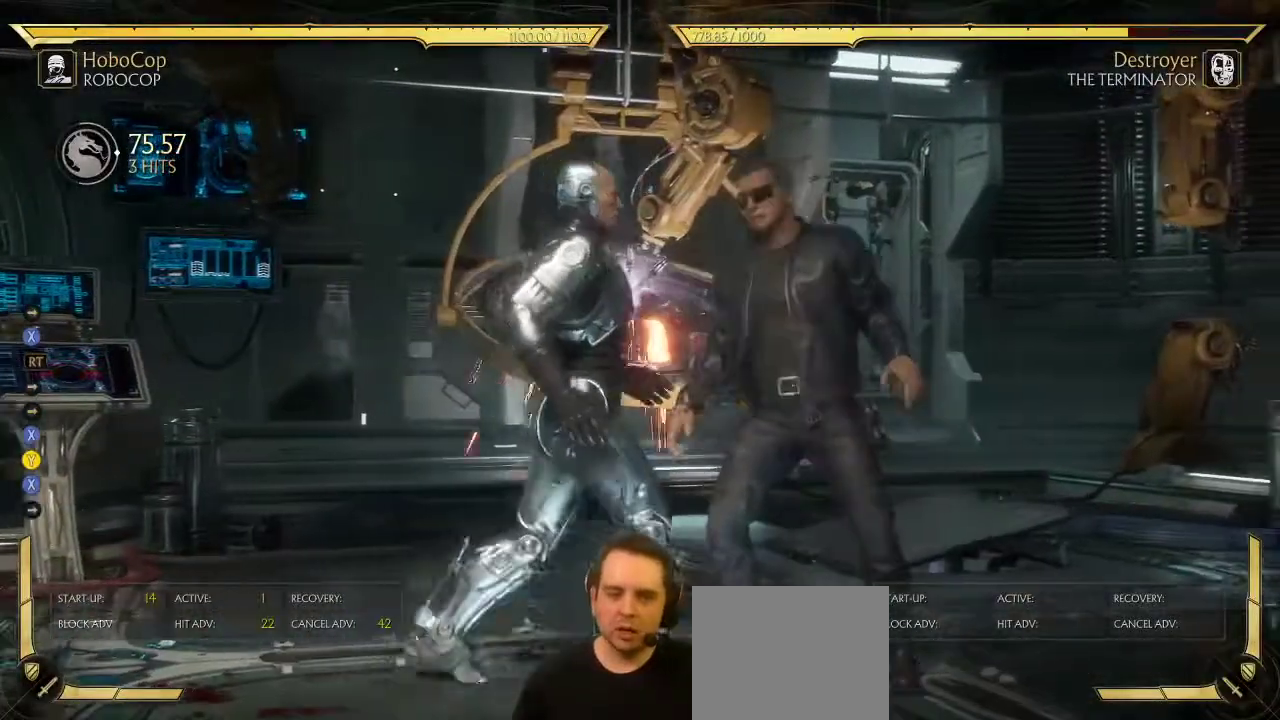
{"dt_ms": 300, "buttons": ["X"], "left_stick": "center", "right_stick": "center", "events": [[133, "X", "down"], [183, "Y", "down"], [217, "X", "up"], [267, "X", "down"], [267, "Y", "up"]]}
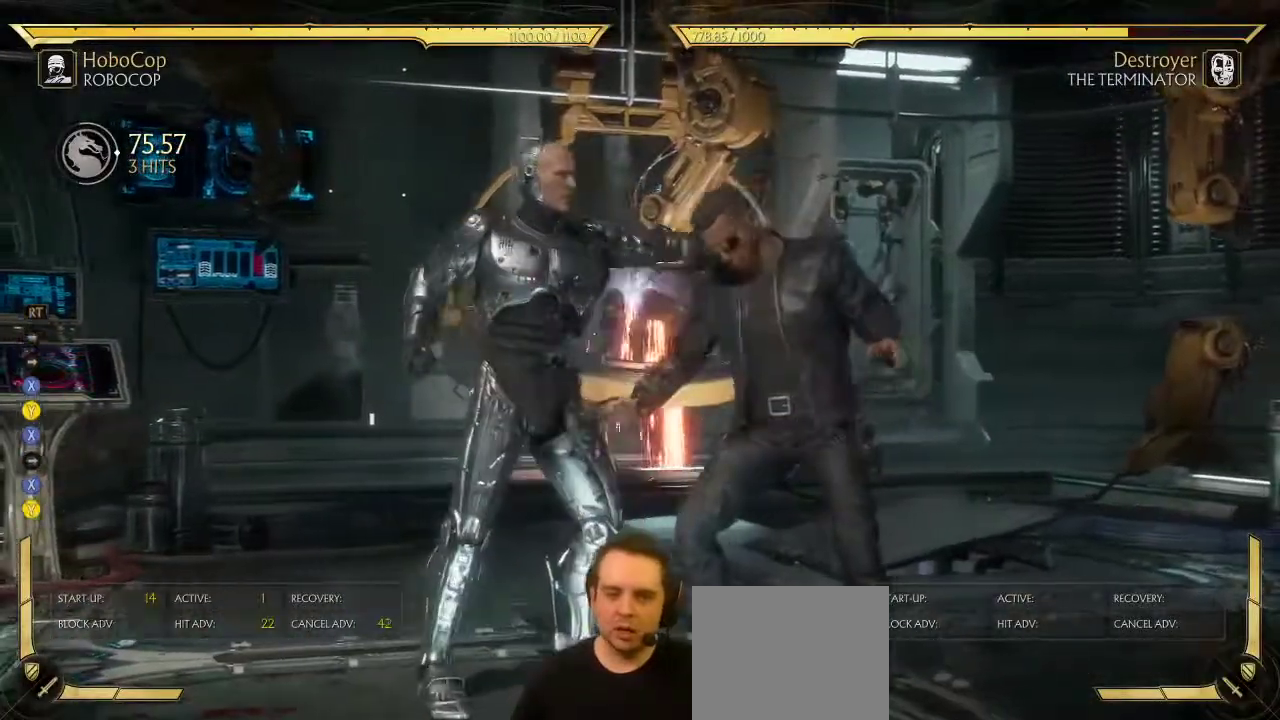
{"dt_ms": 500, "buttons": [], "left_stick": "center", "right_stick": "center", "events": [[17, "X", "up"]]}
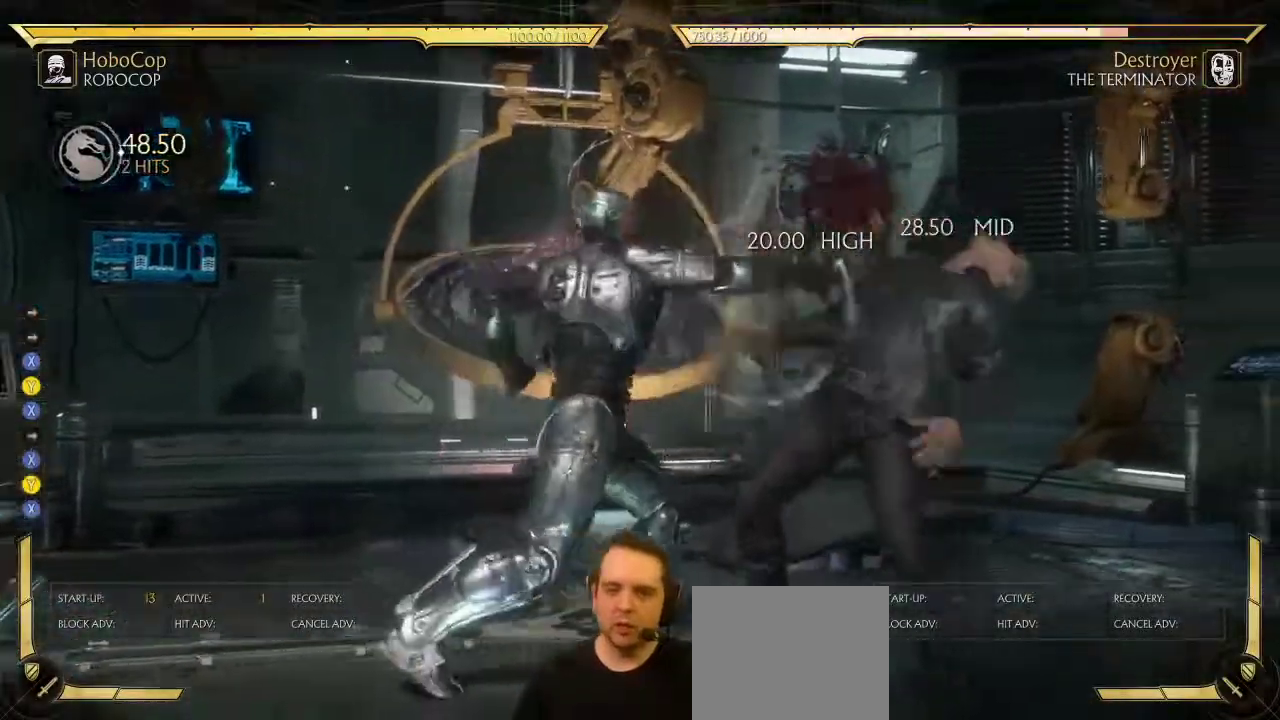
{"dt_ms": 500, "buttons": [], "left_stick": "center", "right_stick": "center", "events": []}
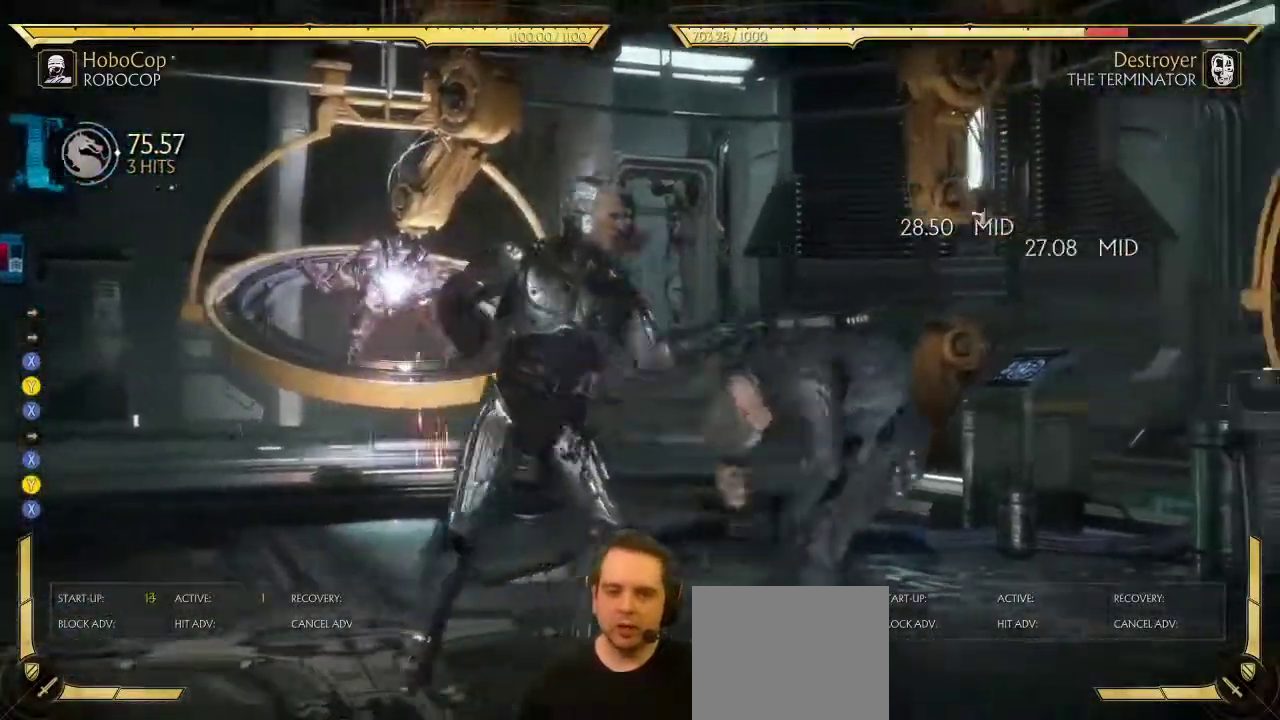
{"dt_ms": 300, "buttons": ["DPAD_RIGHT"], "left_stick": "center", "right_stick": "center", "events": [[133, "DPAD_RIGHT", "down"]]}
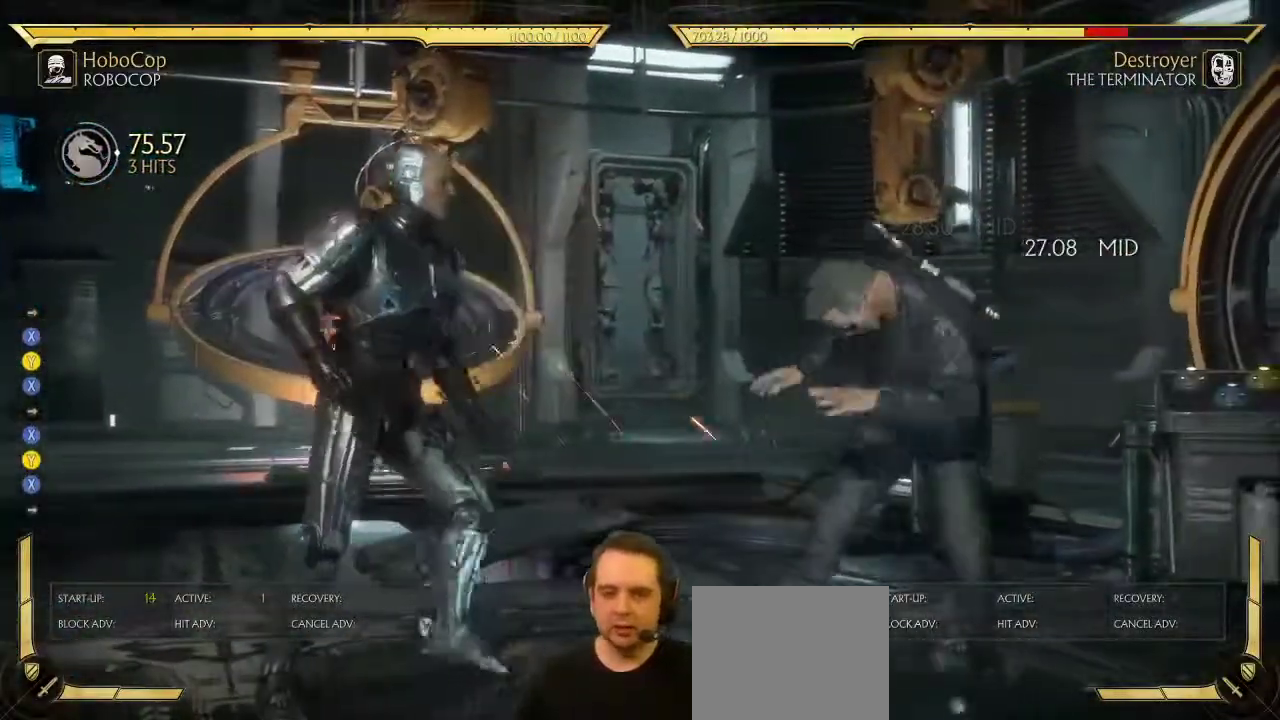
{"dt_ms": 700, "buttons": [], "left_stick": "center", "right_stick": "center", "events": [[333, "DPAD_RIGHT", "up"], [333, "X", "down"], [467, "X", "up"]]}
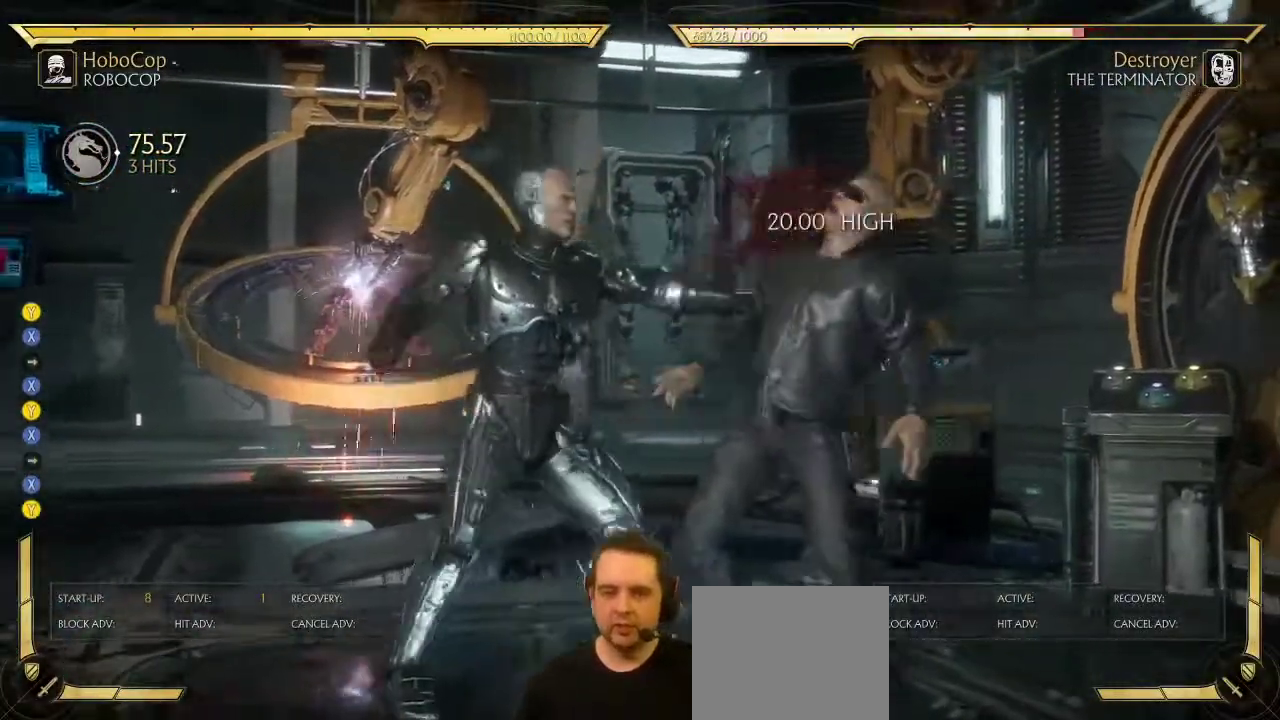
{"dt_ms": 500, "buttons": [], "left_stick": "center", "right_stick": "center", "events": [[67, "DPAD_LEFT", "down"], [133, "DPAD_LEFT", "up"], [183, "DPAD_RIGHT", "down"], [233, "DPAD_RIGHT", "up"]]}
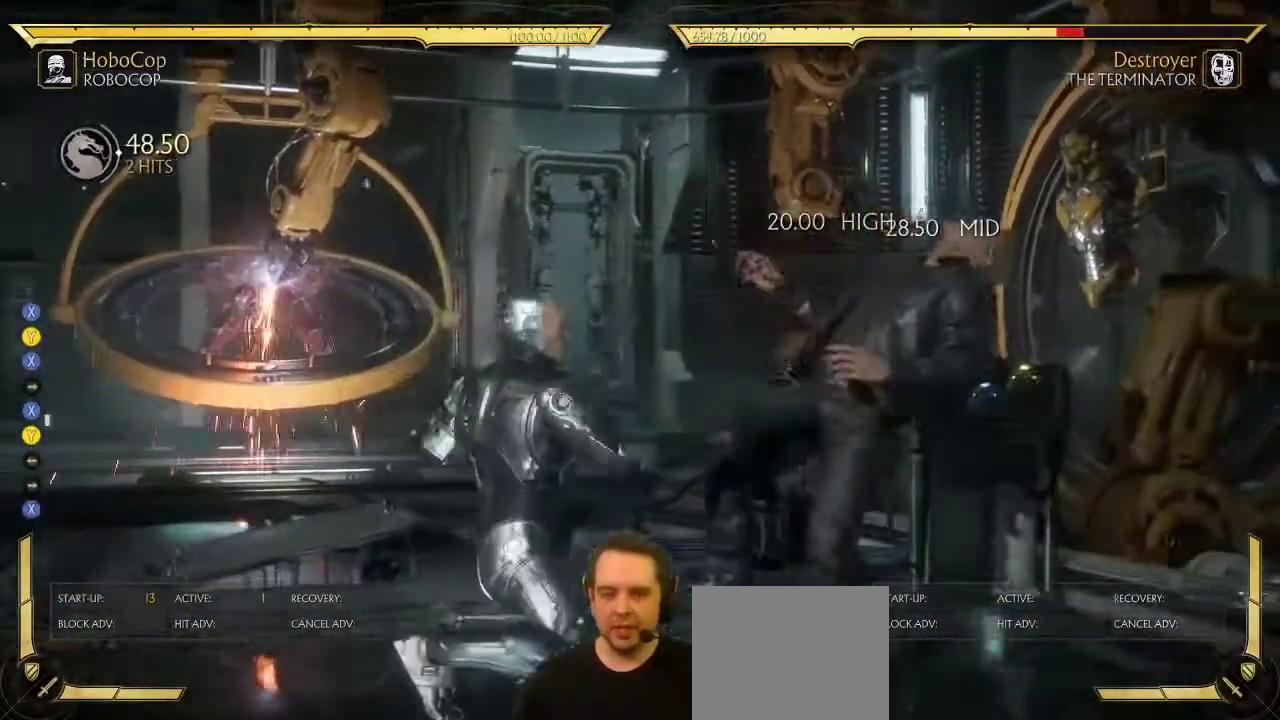
{"dt_ms": 300, "buttons": [], "left_stick": "center", "right_stick": "center", "events": []}
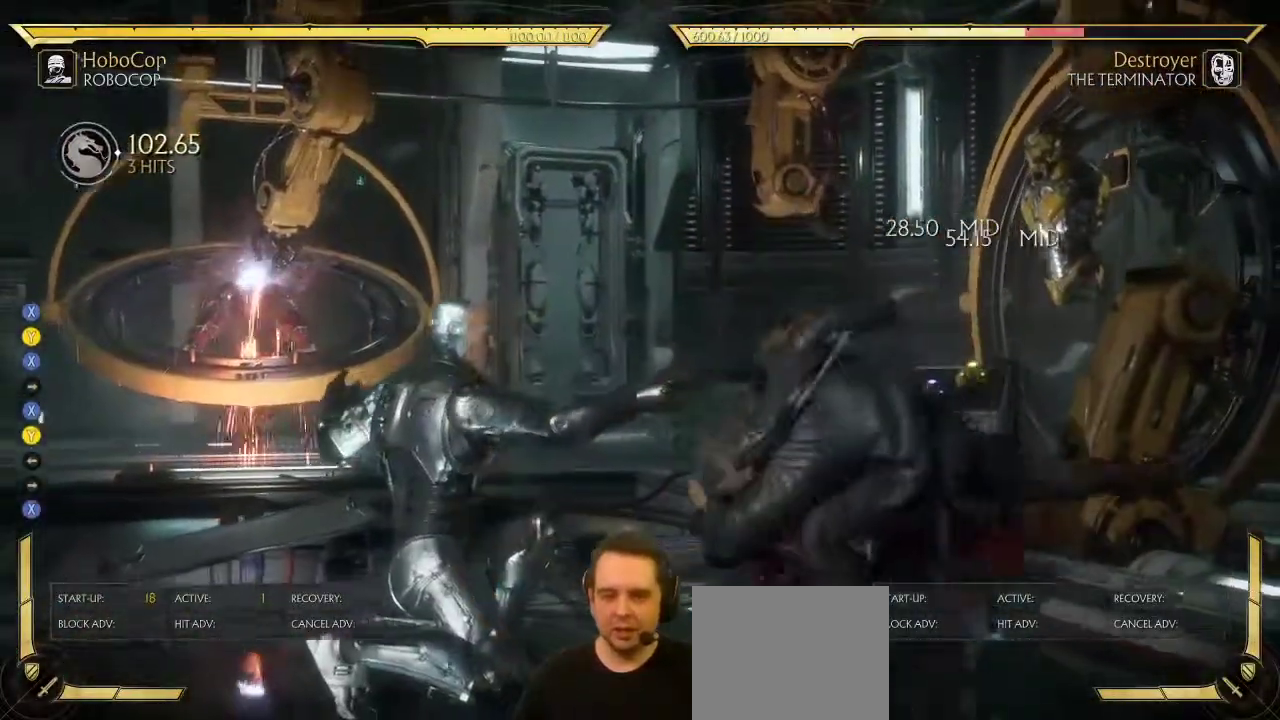
{"dt_ms": 800, "buttons": [], "left_stick": "center", "right_stick": "center", "events": [[217, "DPAD_RIGHT", "down"], [283, "DPAD_RIGHT", "up"], [367, "DPAD_RIGHT", "down"], [533, "DPAD_RIGHT", "up"], [583, "X", "down"], [667, "Y", "down"], [717, "Y", "up"], [783, "X", "up"]]}
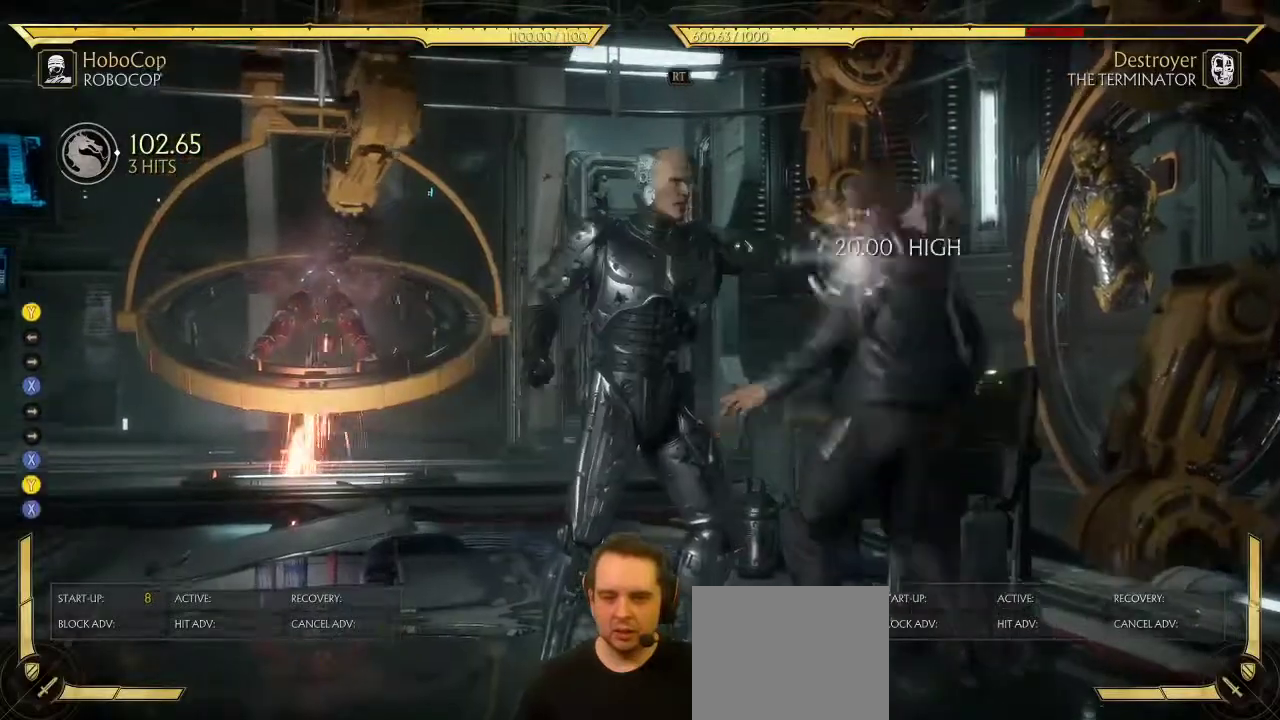
{"dt_ms": 400, "buttons": [], "left_stick": "center", "right_stick": "center", "events": [[167, "DPAD_LEFT", "down"], [217, "DPAD_LEFT", "up"], [250, "DPAD_RIGHT", "down"], [333, "DPAD_RIGHT", "up"]]}
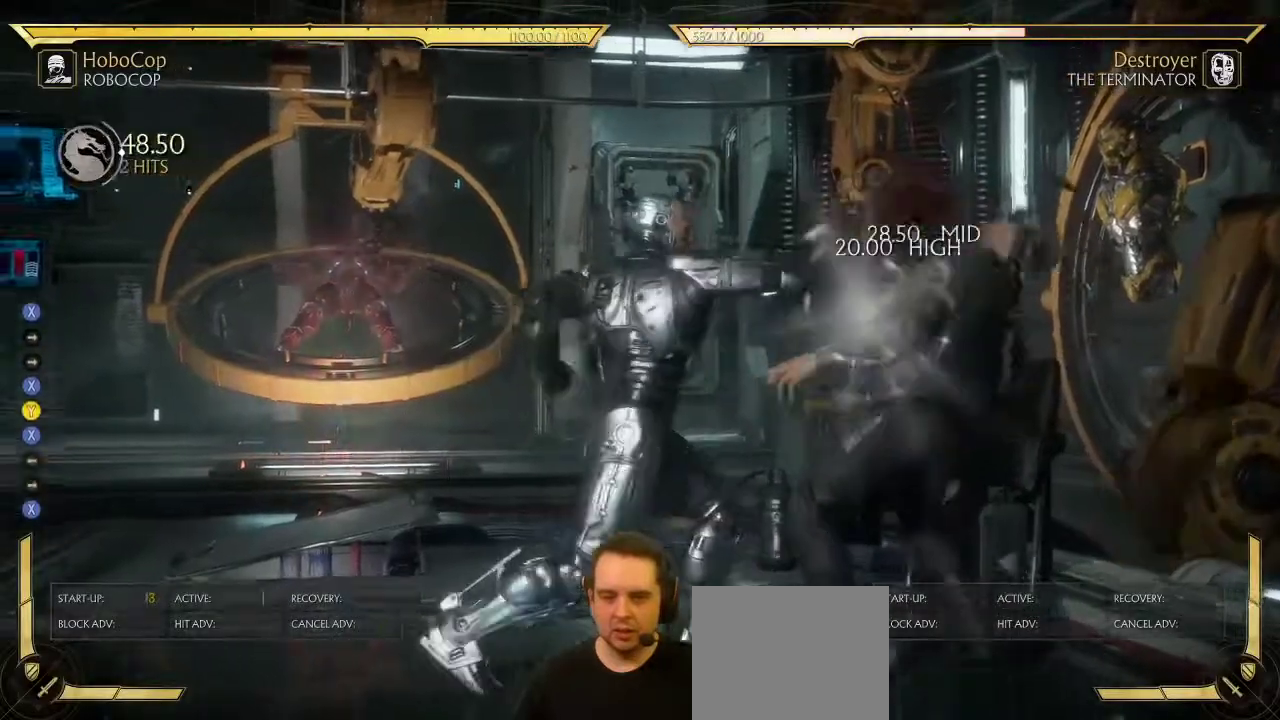
{"dt_ms": 400, "buttons": [], "left_stick": "center", "right_stick": "center", "events": []}
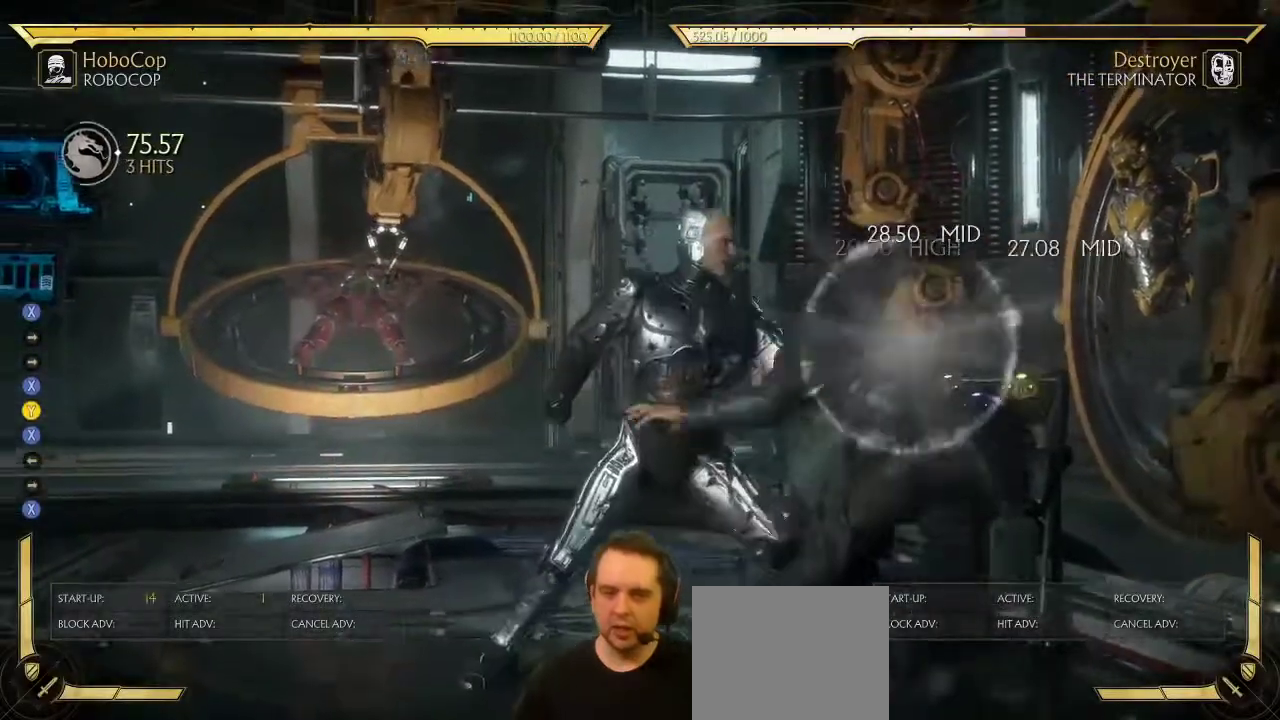
{"dt_ms": 700, "buttons": [], "left_stick": "center", "right_stick": "center", "events": []}
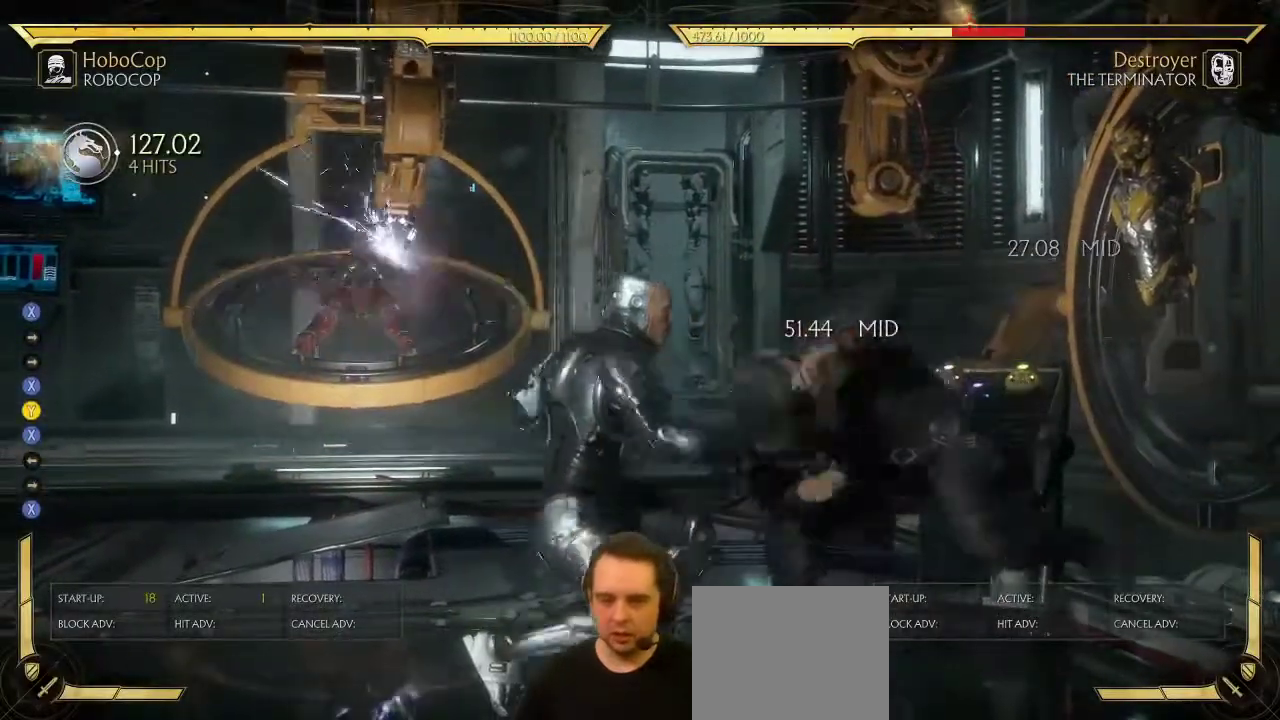
{"dt_ms": 400, "buttons": ["DPAD_UP", "DPAD_RIGHT"], "left_stick": "center", "right_stick": "center", "events": [[317, "DPAD_RIGHT", "down"], [383, "DPAD_UP", "down"]]}
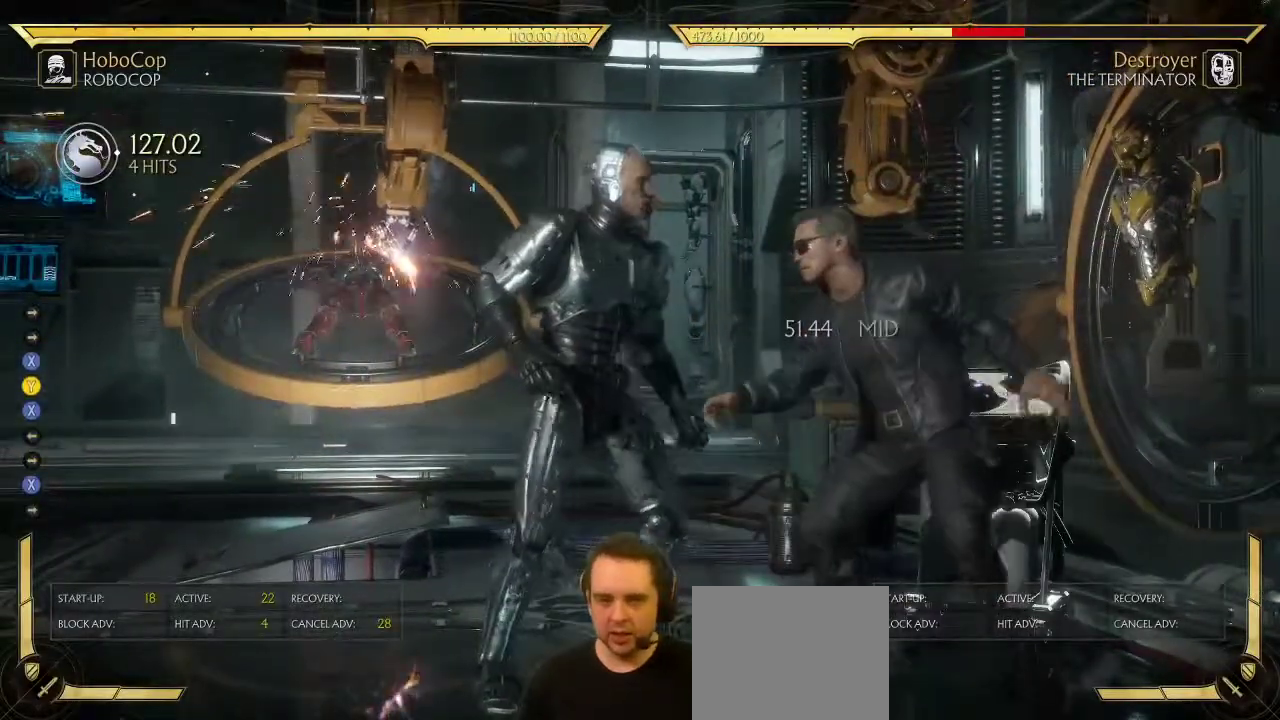
{"dt_ms": 600, "buttons": ["DPAD_RIGHT"], "left_stick": "center", "right_stick": "center", "events": [[183, "DPAD_UP", "up"]]}
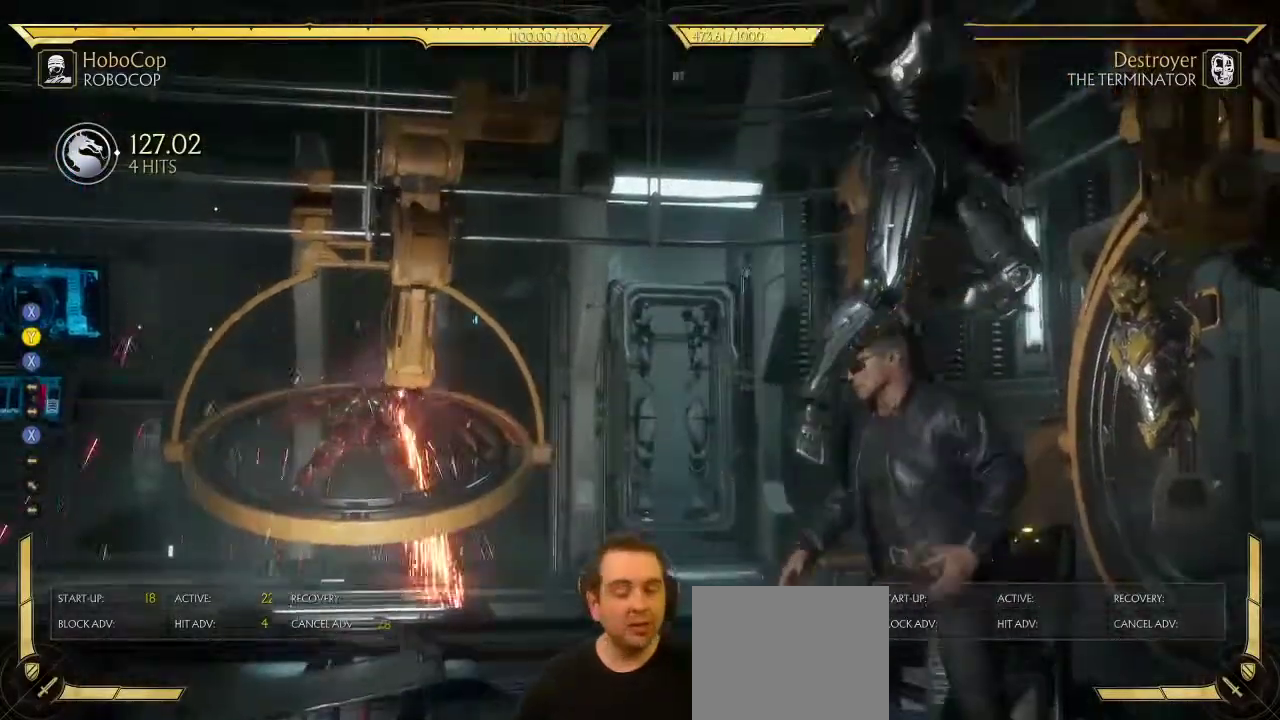
{"dt_ms": 400, "buttons": ["DPAD_LEFT"], "left_stick": "center", "right_stick": "center", "events": [[50, "DPAD_RIGHT", "up"], [200, "DPAD_LEFT", "down"]]}
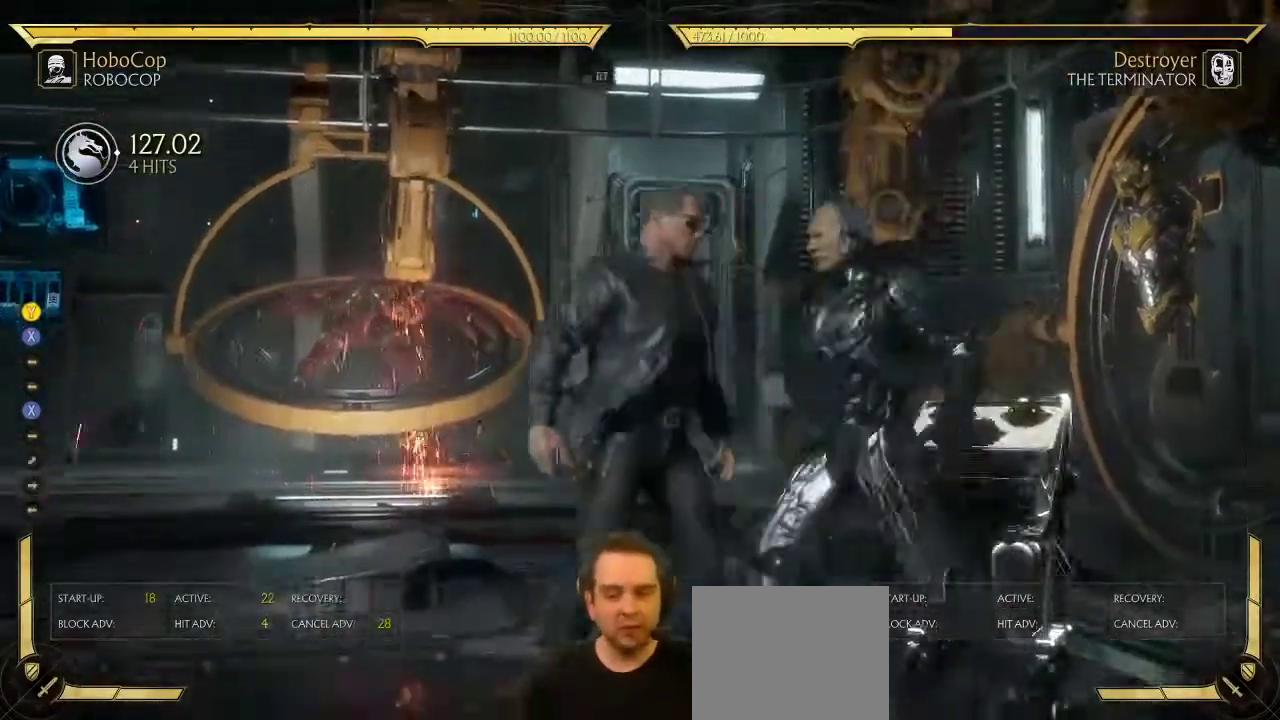
{"dt_ms": 300, "buttons": ["DPAD_LEFT"], "left_stick": "center", "right_stick": "center", "events": []}